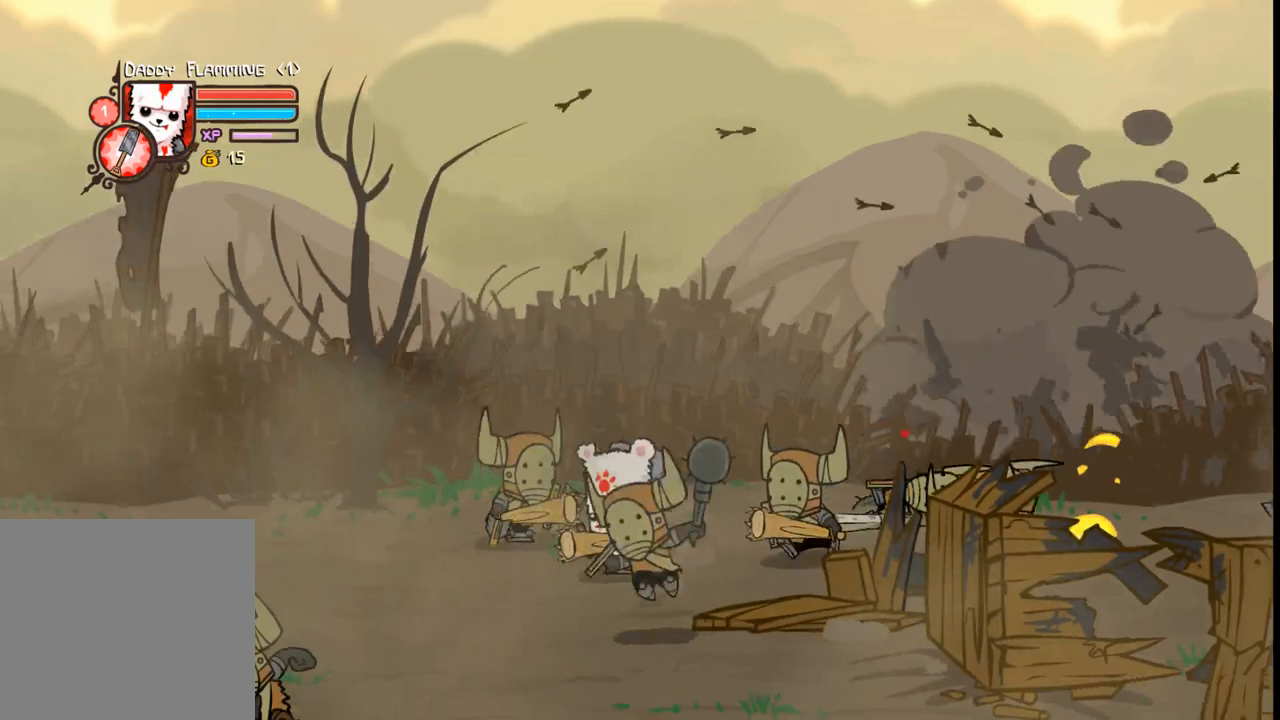
Gameplay with a controller (Xbox layout); each line is a JSON object with the inputs held at the frame after it. "events" lists button and stick changes between this image and that frame as [ms after this image, input, new state], when the widget could be followed in between. Not read: L3 R3 left_stick right_stick.
{"buttons": ["DPAD_RIGHT"], "events": [[233, "DPAD_UP", "down"], [333, "DPAD_LEFT", "up"], [333, "DPAD_RIGHT", "down"], [366, "DPAD_UP", "up"], [400, "B", "down"], [400, "DPAD_UP", "down"], [500, "B", "up"], [500, "DPAD_UP", "up"]]}
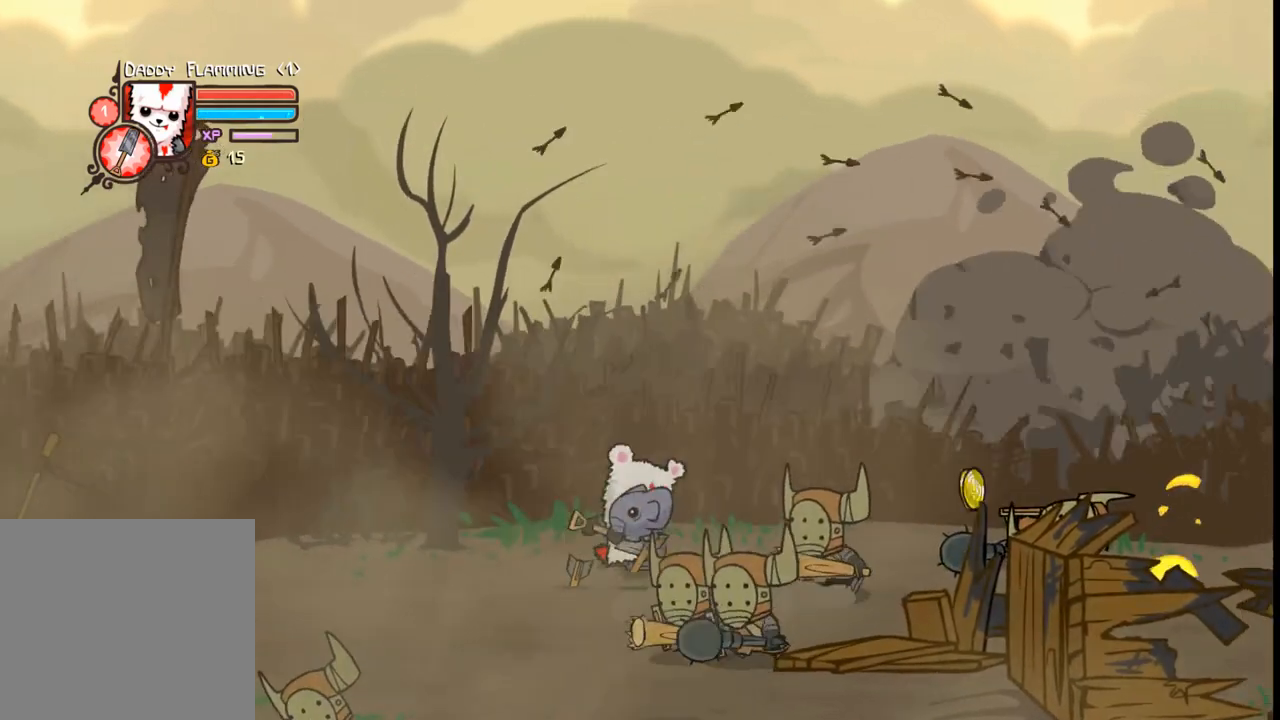
{"buttons": ["DPAD_RIGHT"], "events": []}
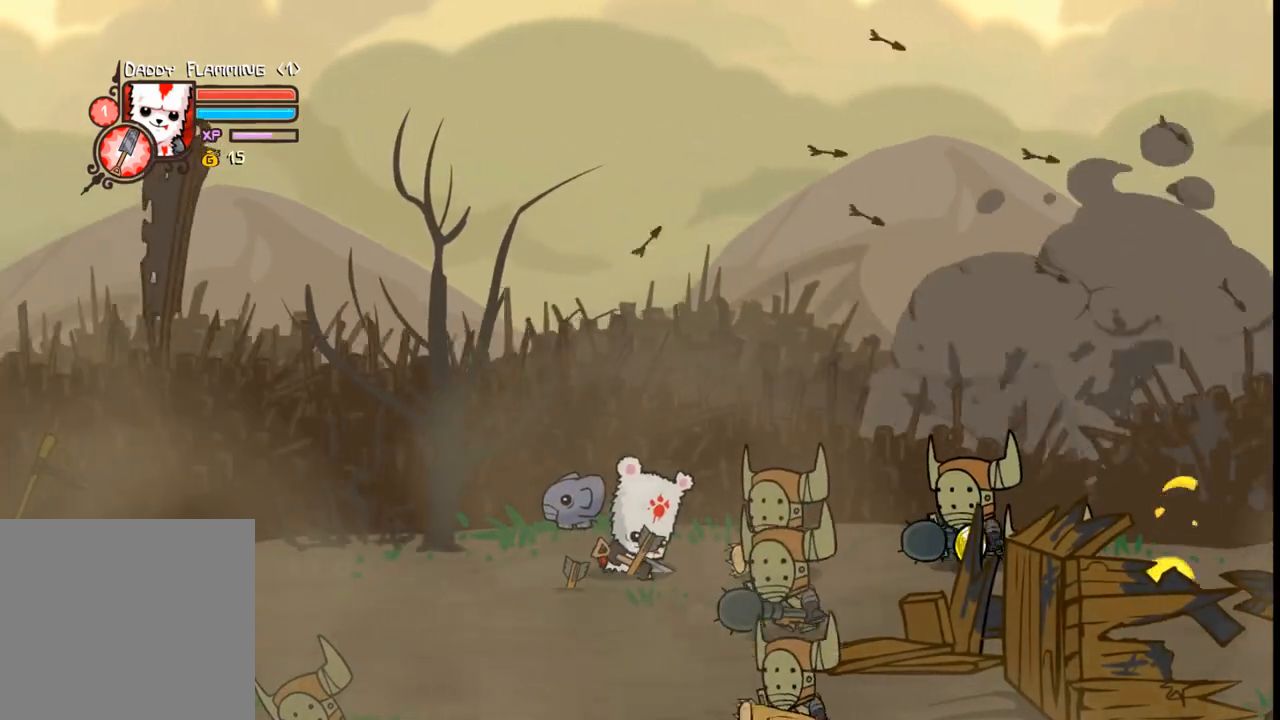
{"buttons": ["DPAD_RIGHT"], "events": []}
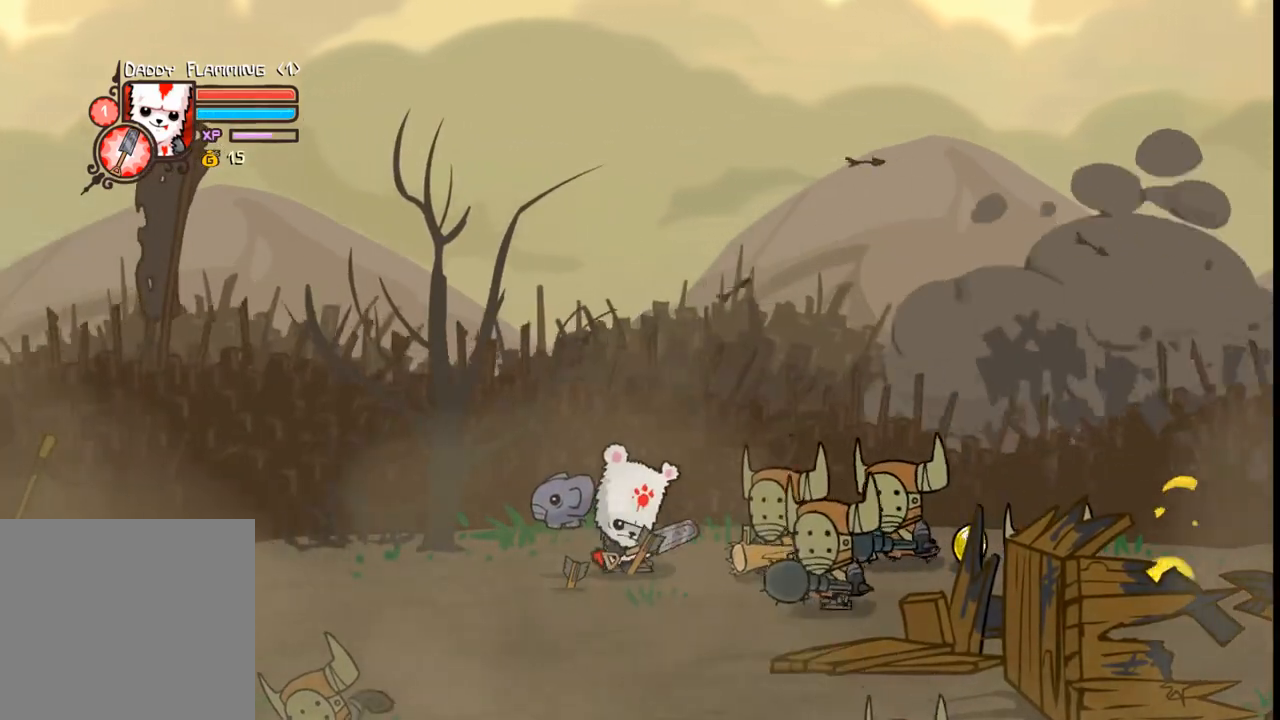
{"buttons": ["B"], "events": [[33, "DPAD_UP", "down"], [433, "B", "down"], [500, "DPAD_RIGHT", "up"], [500, "DPAD_UP", "up"]]}
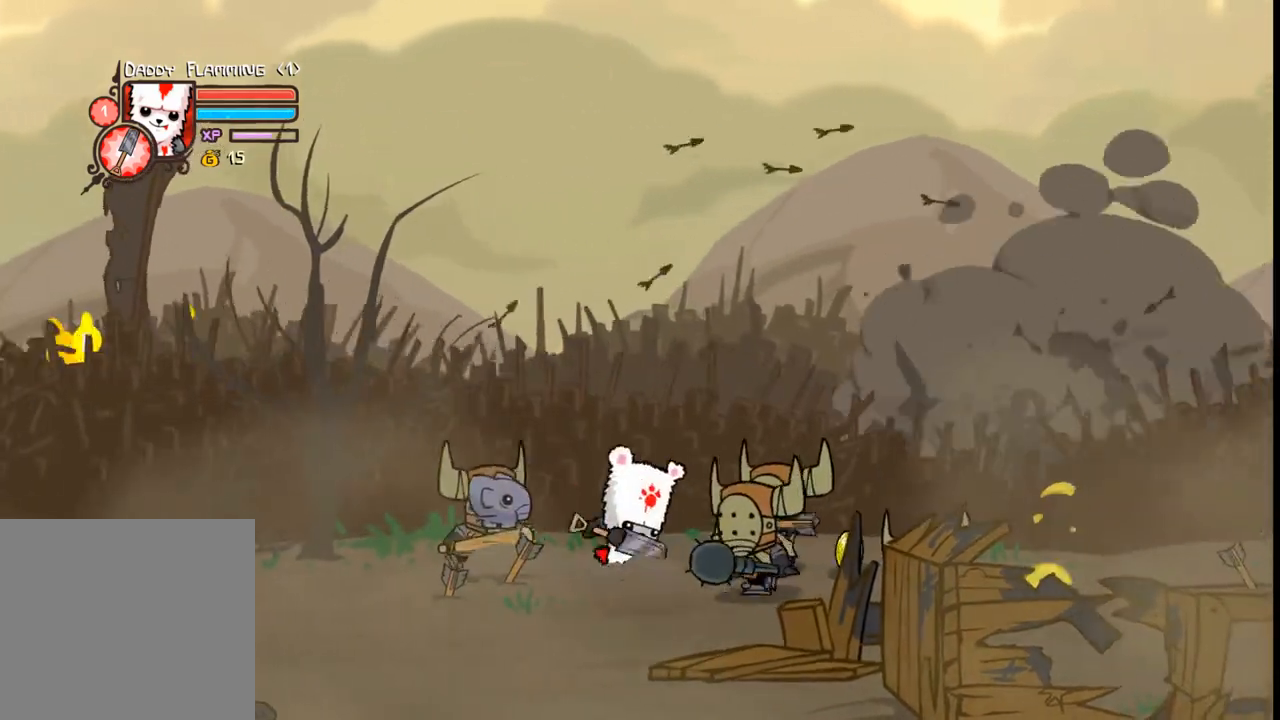
{"buttons": ["A"], "events": [[66, "B", "up"], [466, "A", "down"]]}
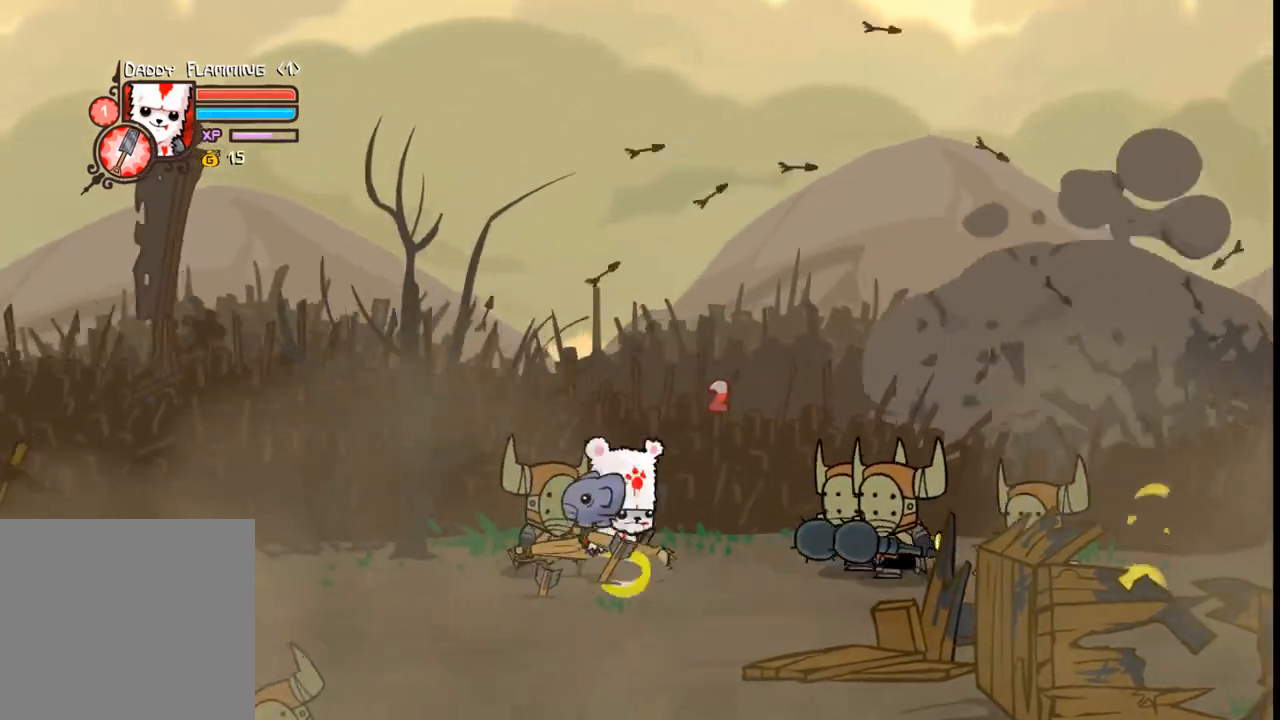
{"buttons": ["DPAD_LEFT"], "events": [[33, "DPAD_DOWN", "down"], [133, "DPAD_DOWN", "up"], [166, "DPAD_LEFT", "down"], [200, "A", "up"]]}
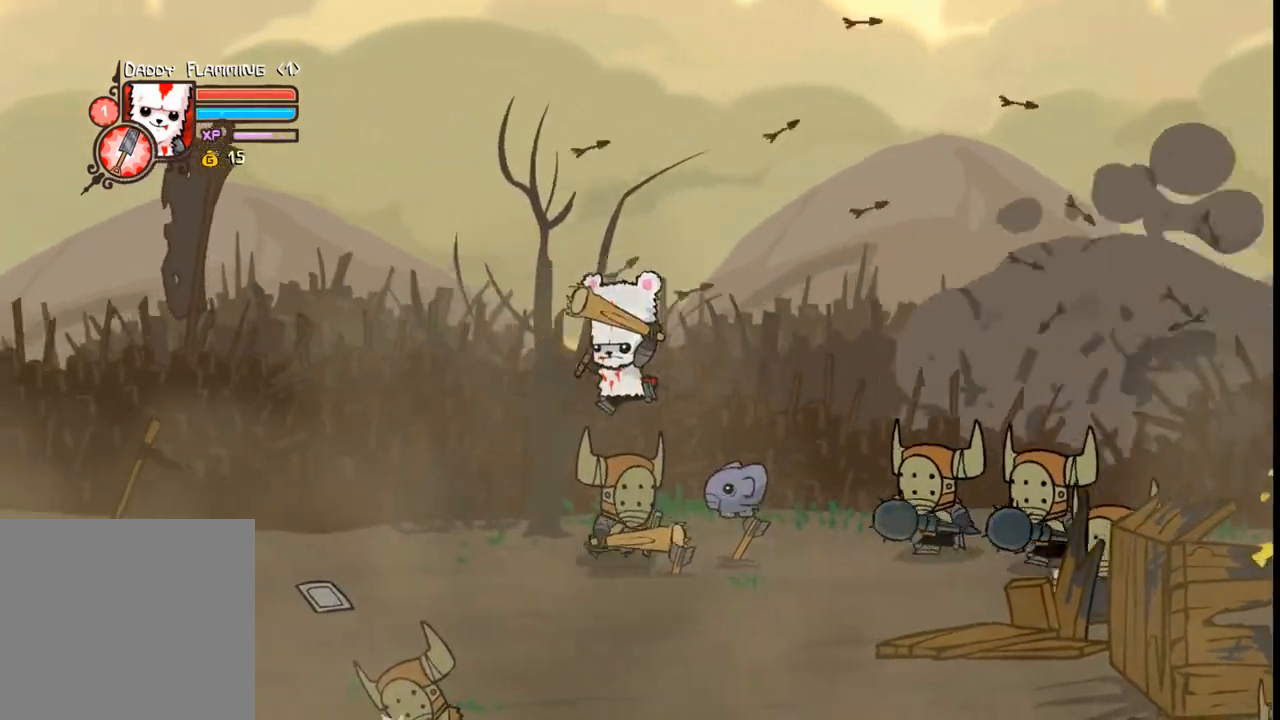
{"buttons": [], "events": [[166, "DPAD_LEFT", "up"], [166, "DPAD_RIGHT", "down"], [166, "DPAD_UP", "down"], [200, "DPAD_UP", "up"], [266, "B", "down"], [300, "DPAD_RIGHT", "up"], [433, "B", "up"]]}
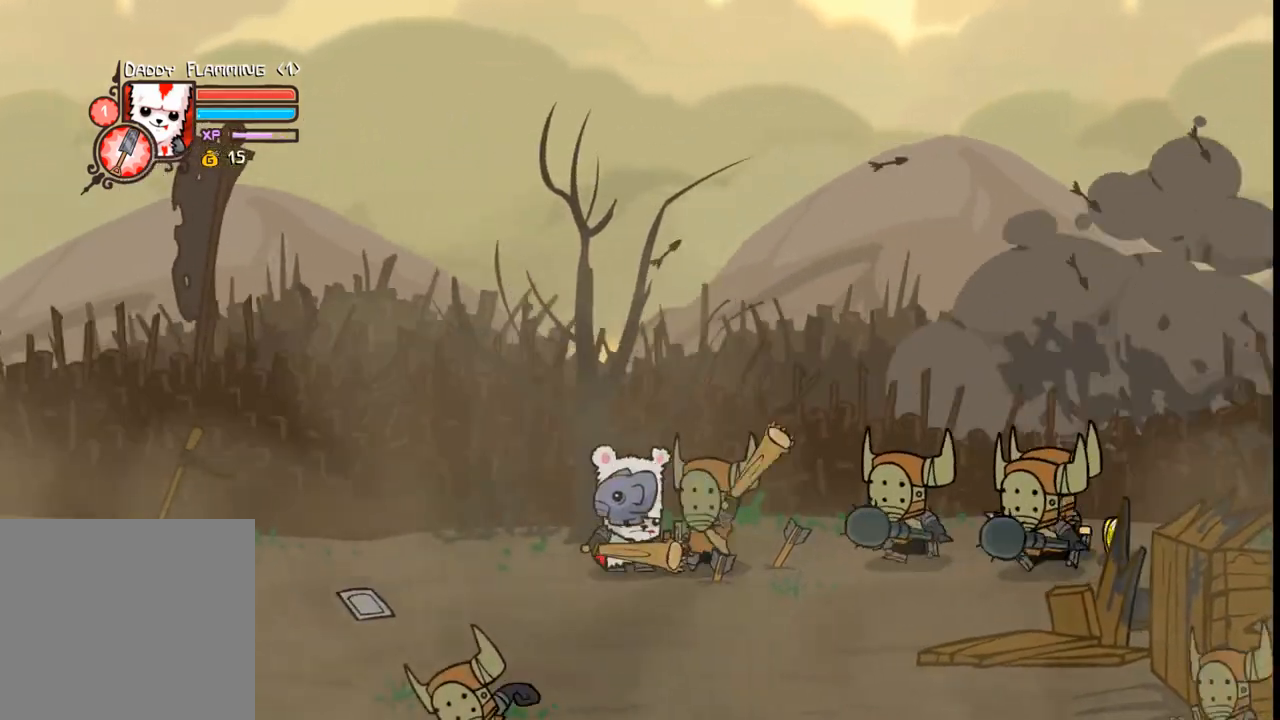
{"buttons": [], "events": [[200, "DPAD_RIGHT", "down"], [233, "DPAD_DOWN", "down"], [366, "DPAD_RIGHT", "up"], [466, "DPAD_DOWN", "up"]]}
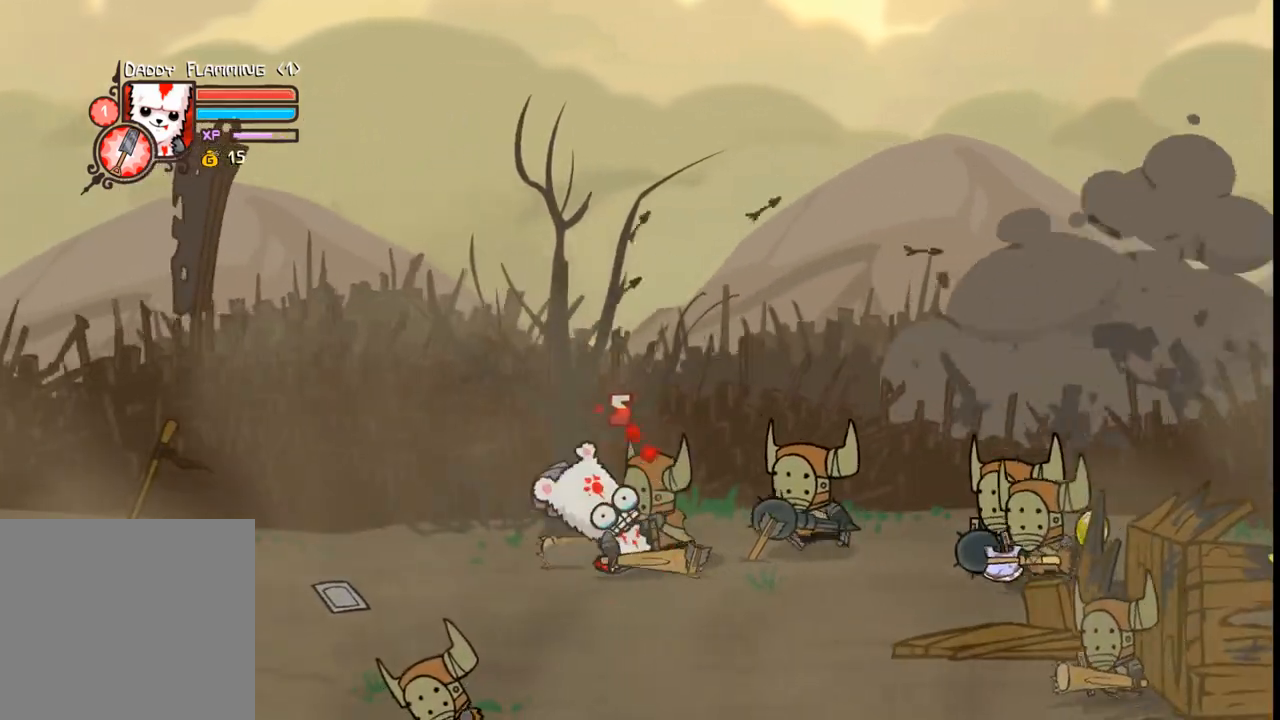
{"buttons": [], "events": [[133, "DPAD_RIGHT", "down"], [166, "B", "down"], [233, "DPAD_RIGHT", "up"], [266, "B", "up"]]}
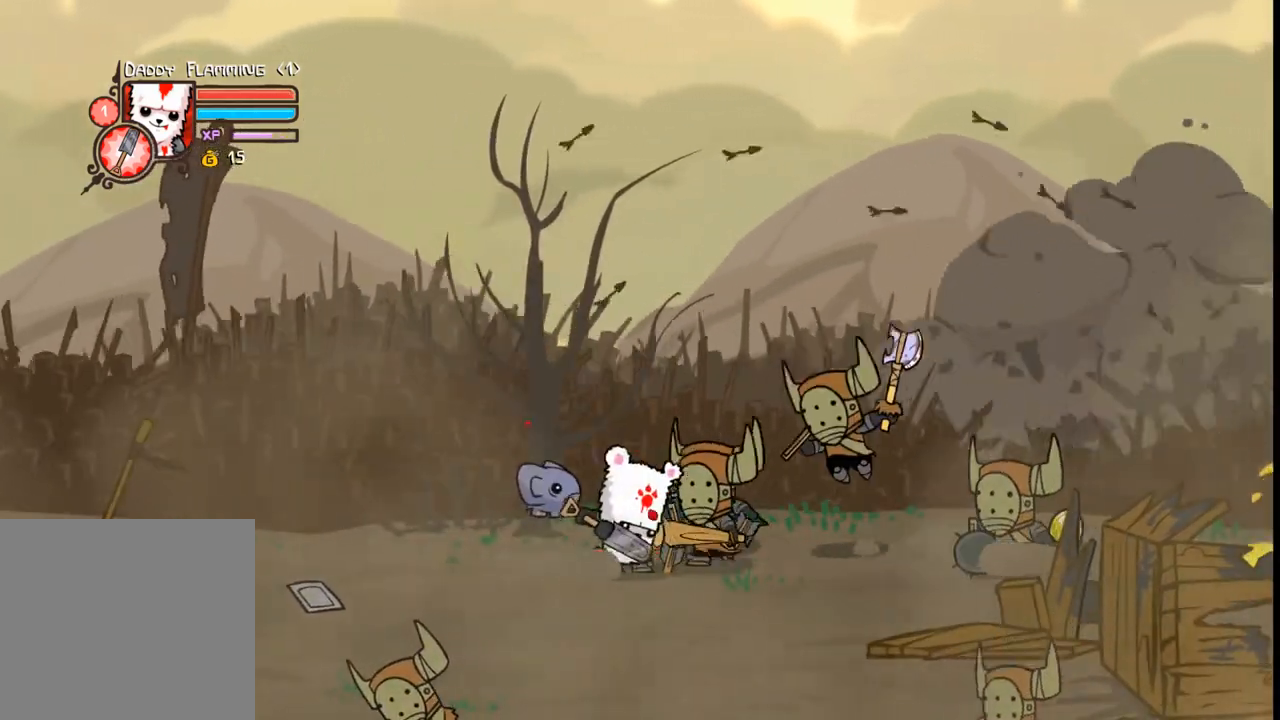
{"buttons": [], "events": []}
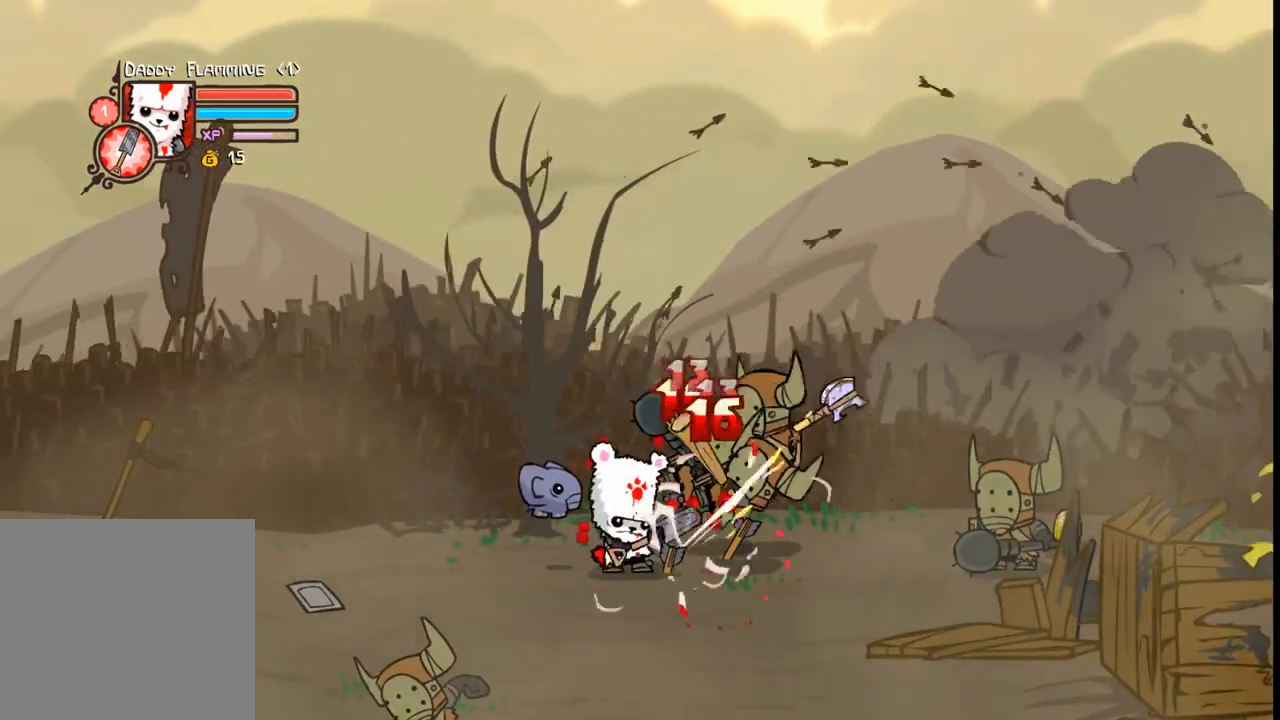
{"buttons": ["DPAD_RIGHT"], "events": [[266, "DPAD_DOWN", "down"], [466, "DPAD_RIGHT", "down"], [500, "DPAD_DOWN", "up"]]}
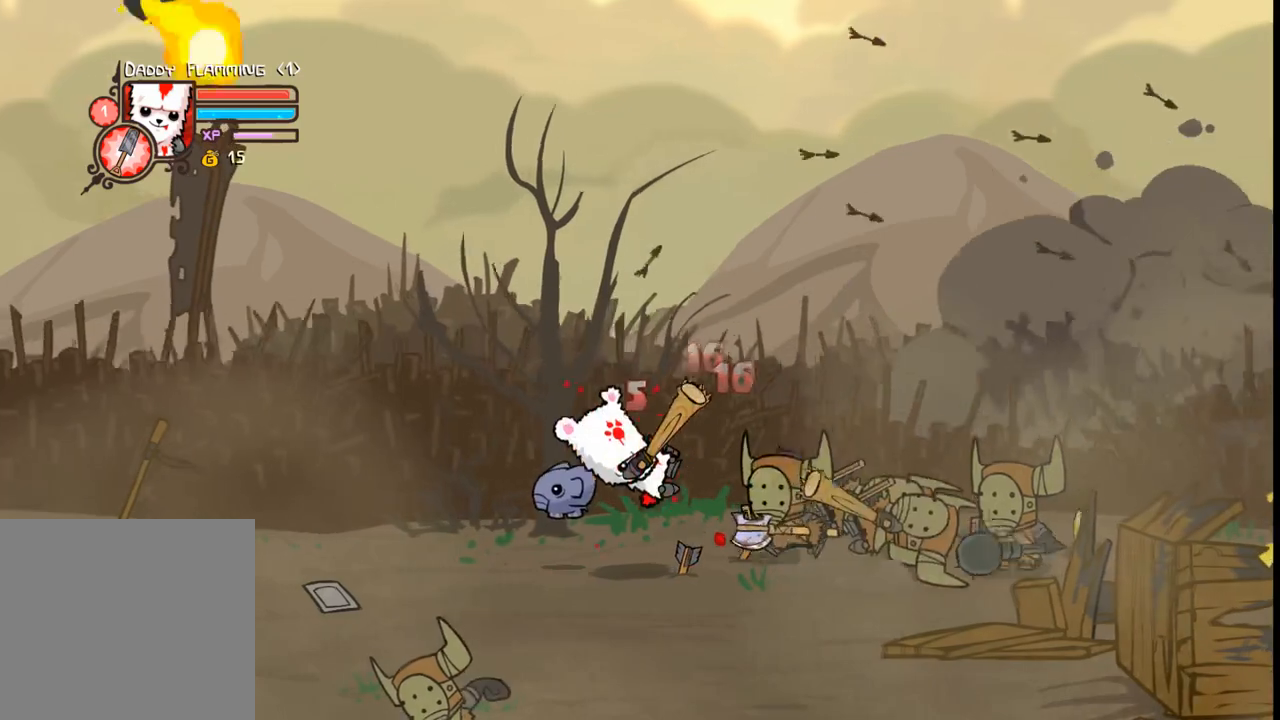
{"buttons": [], "events": [[100, "A", "down"], [300, "A", "up"], [366, "DPAD_RIGHT", "up"]]}
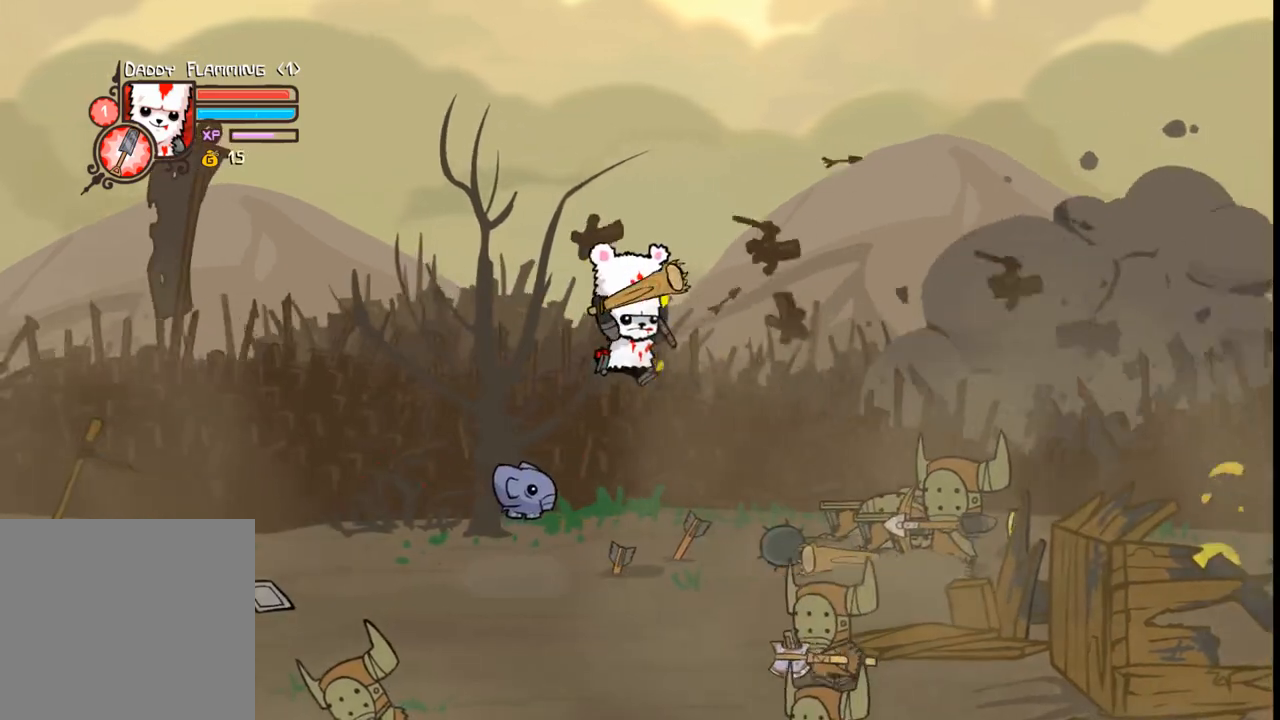
{"buttons": ["B", "DPAD_RIGHT"], "events": [[33, "DPAD_RIGHT", "down"], [400, "B", "down"]]}
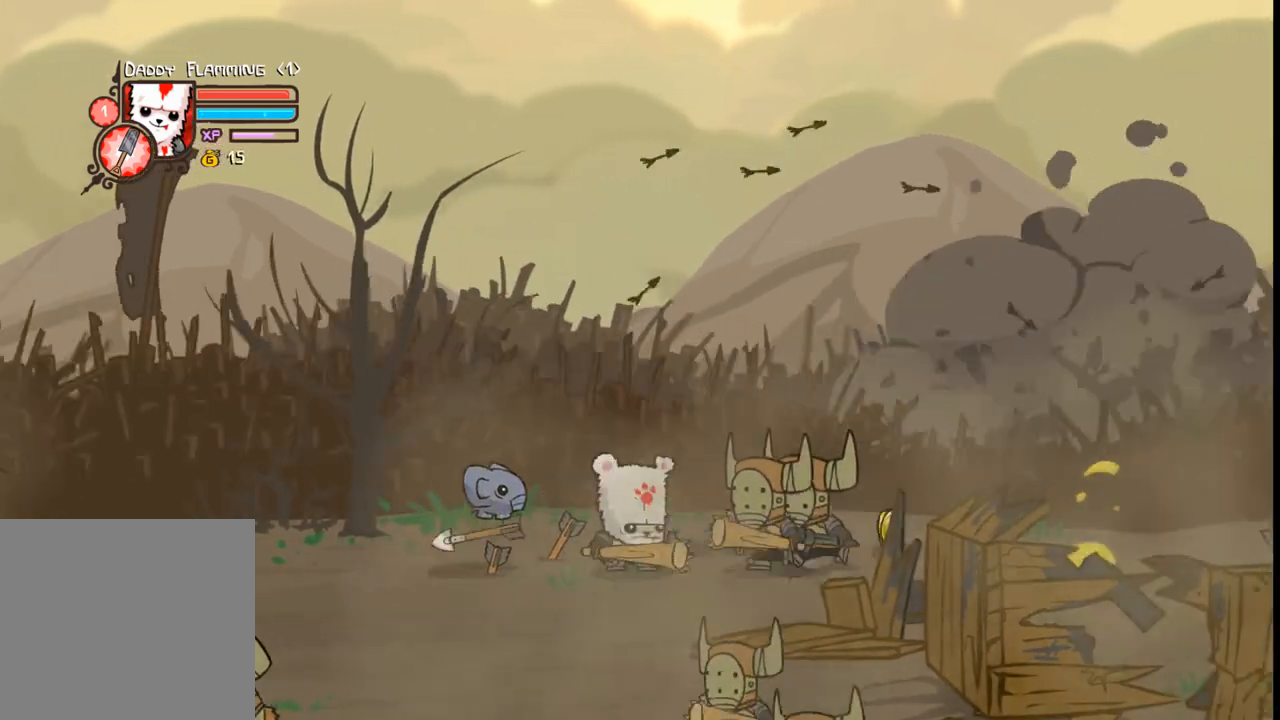
{"buttons": ["DPAD_RIGHT"], "events": [[66, "B", "up"], [233, "B", "down"], [333, "B", "up"]]}
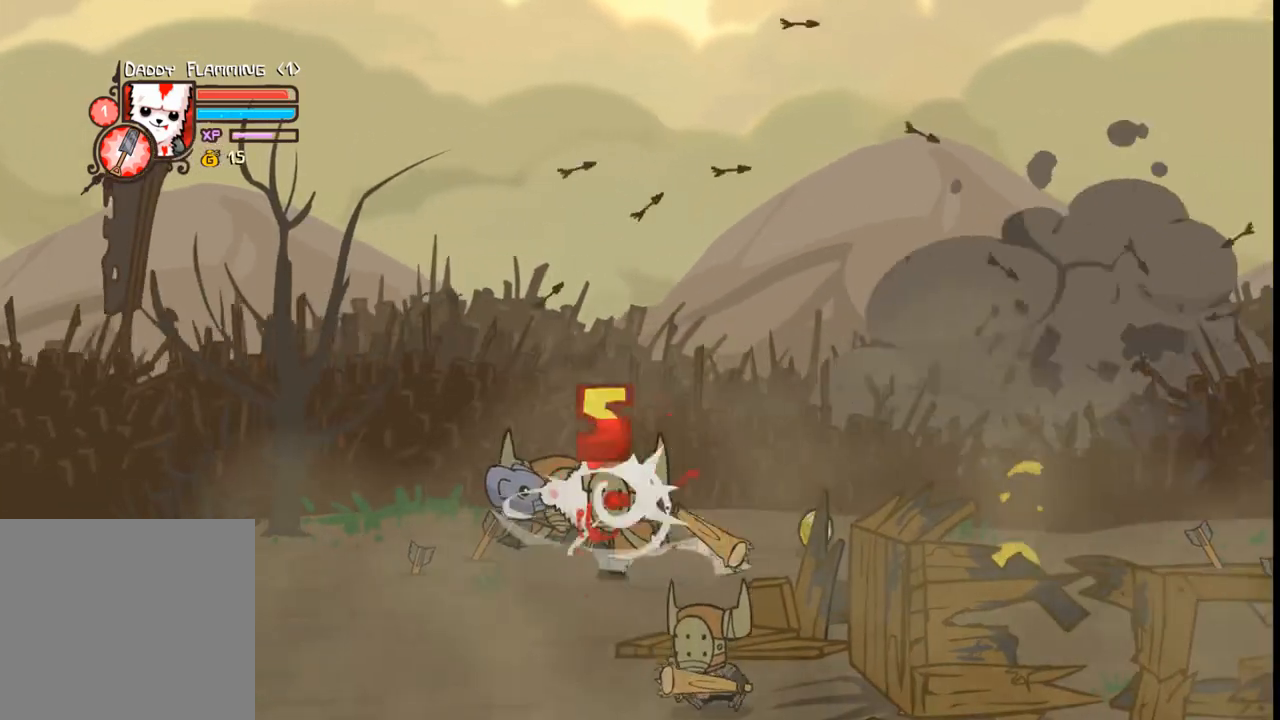
{"buttons": ["DPAD_DOWN", "DPAD_LEFT"], "events": [[66, "DPAD_RIGHT", "up"], [266, "DPAD_DOWN", "down"], [333, "DPAD_LEFT", "down"]]}
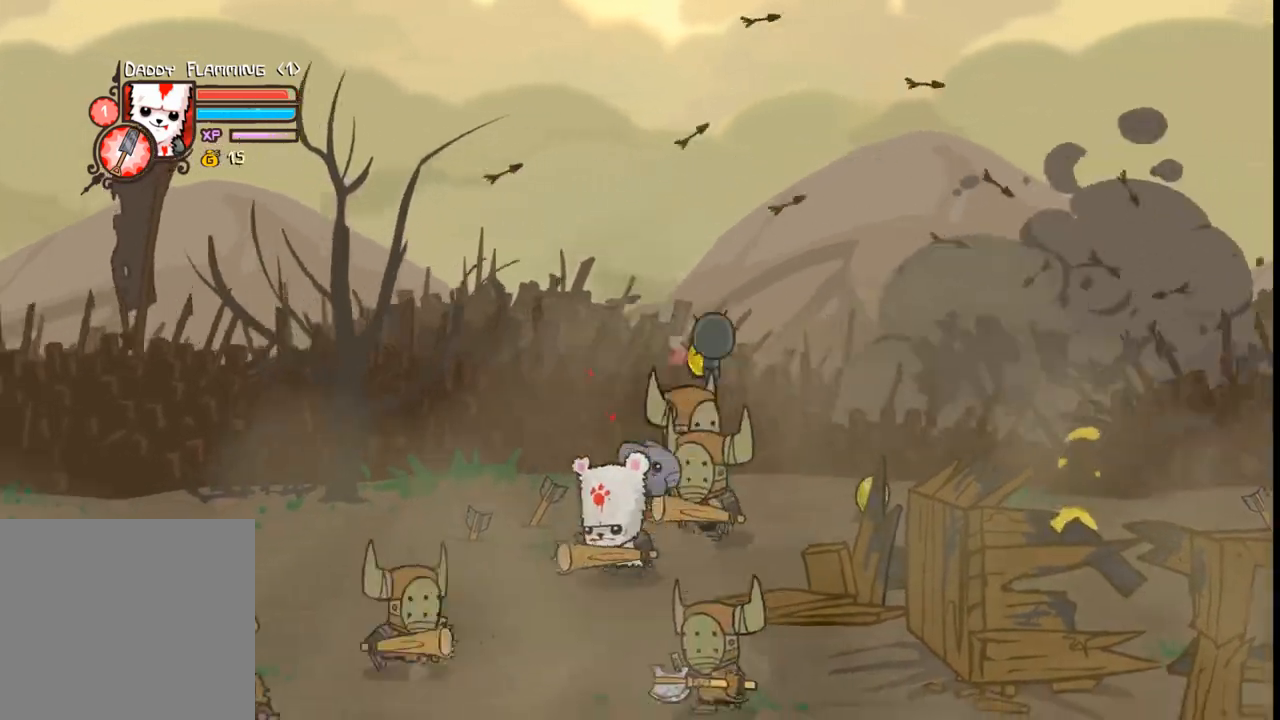
{"buttons": ["DPAD_UP", "DPAD_RIGHT"], "events": [[33, "DPAD_DOWN", "up"], [133, "DPAD_UP", "down"], [166, "DPAD_LEFT", "up"], [233, "DPAD_RIGHT", "down"], [366, "B", "down"], [500, "B", "up"]]}
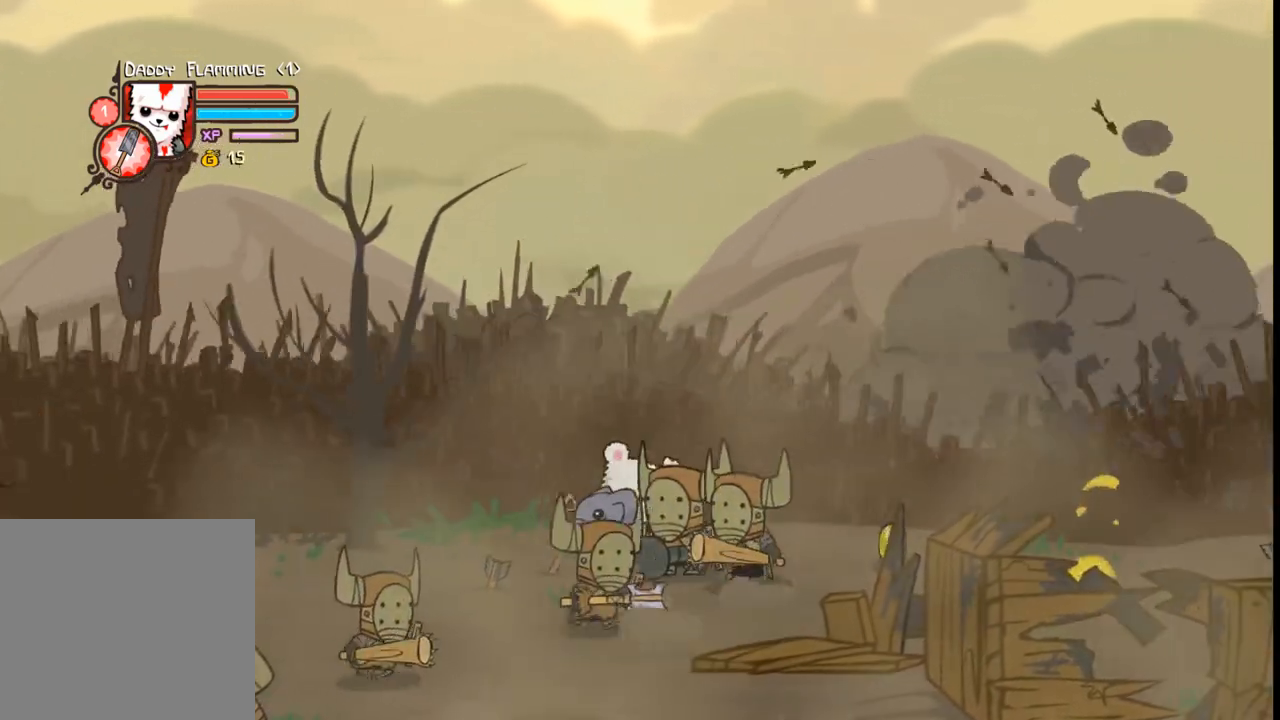
{"buttons": [], "events": [[300, "DPAD_UP", "up"], [400, "DPAD_RIGHT", "up"]]}
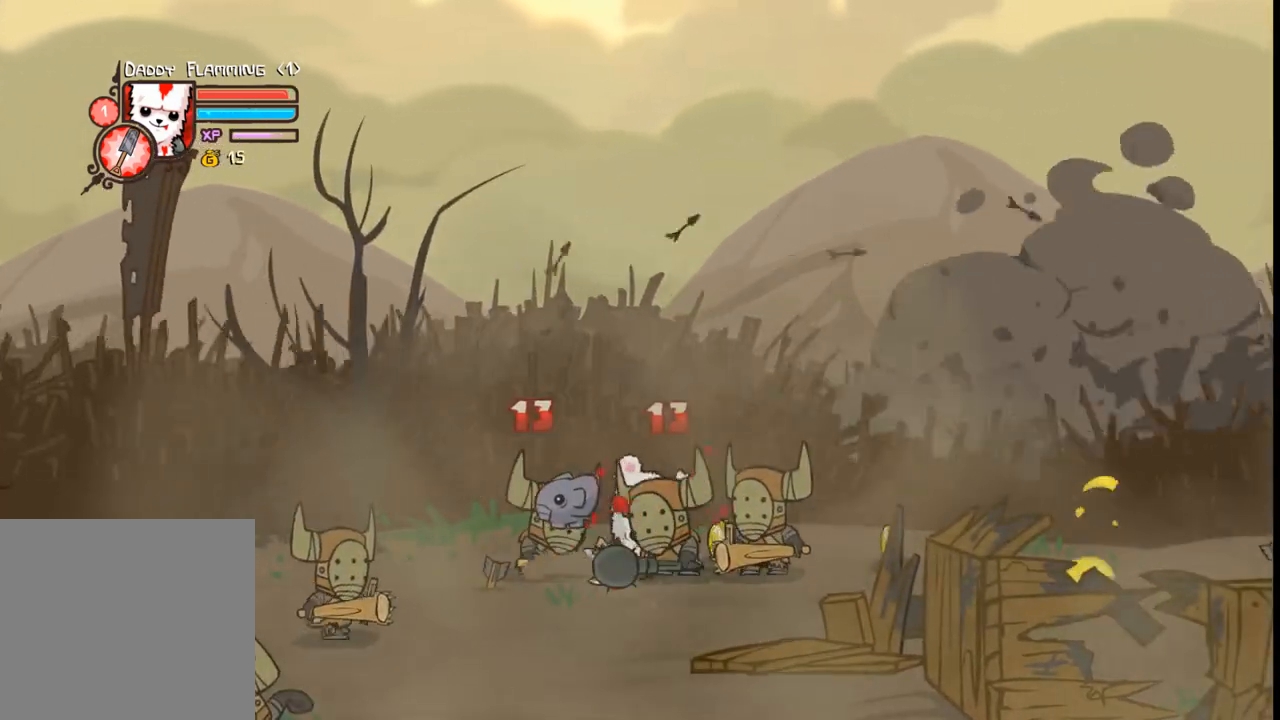
{"buttons": ["DPAD_DOWN", "DPAD_LEFT"], "events": [[266, "DPAD_DOWN", "down"], [366, "DPAD_LEFT", "down"]]}
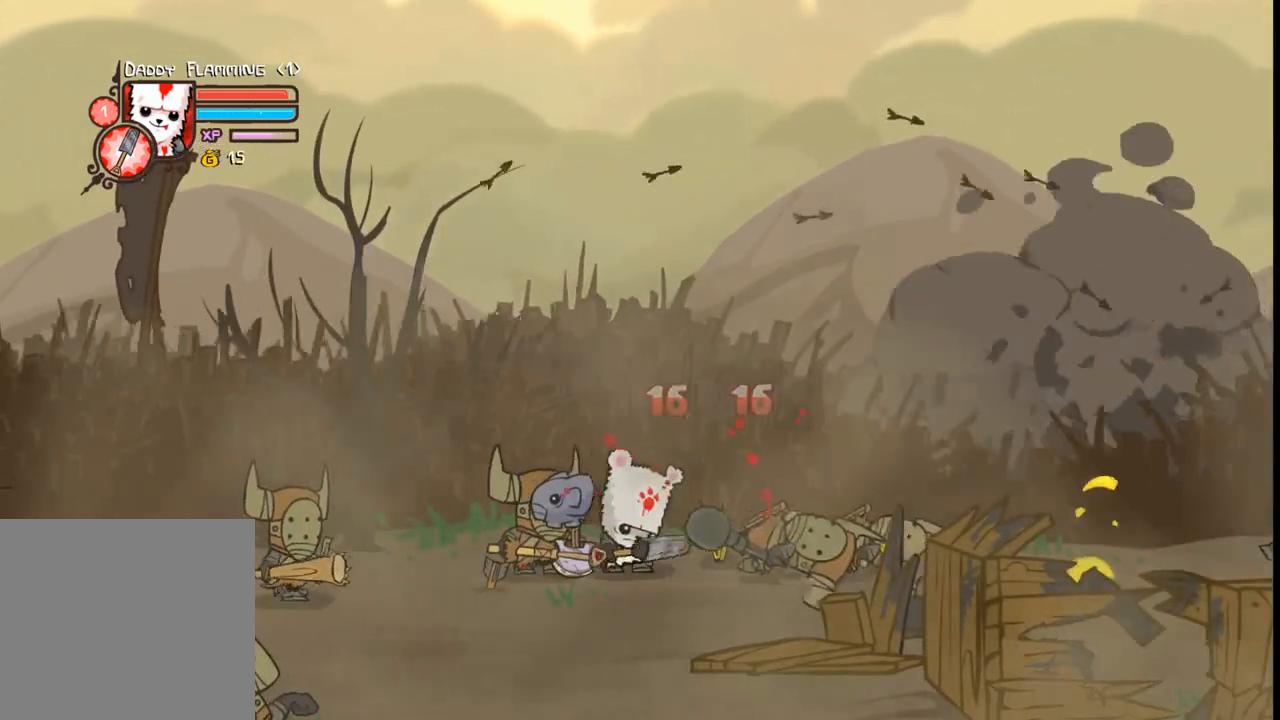
{"buttons": ["DPAD_LEFT"], "events": [[333, "DPAD_DOWN", "up"]]}
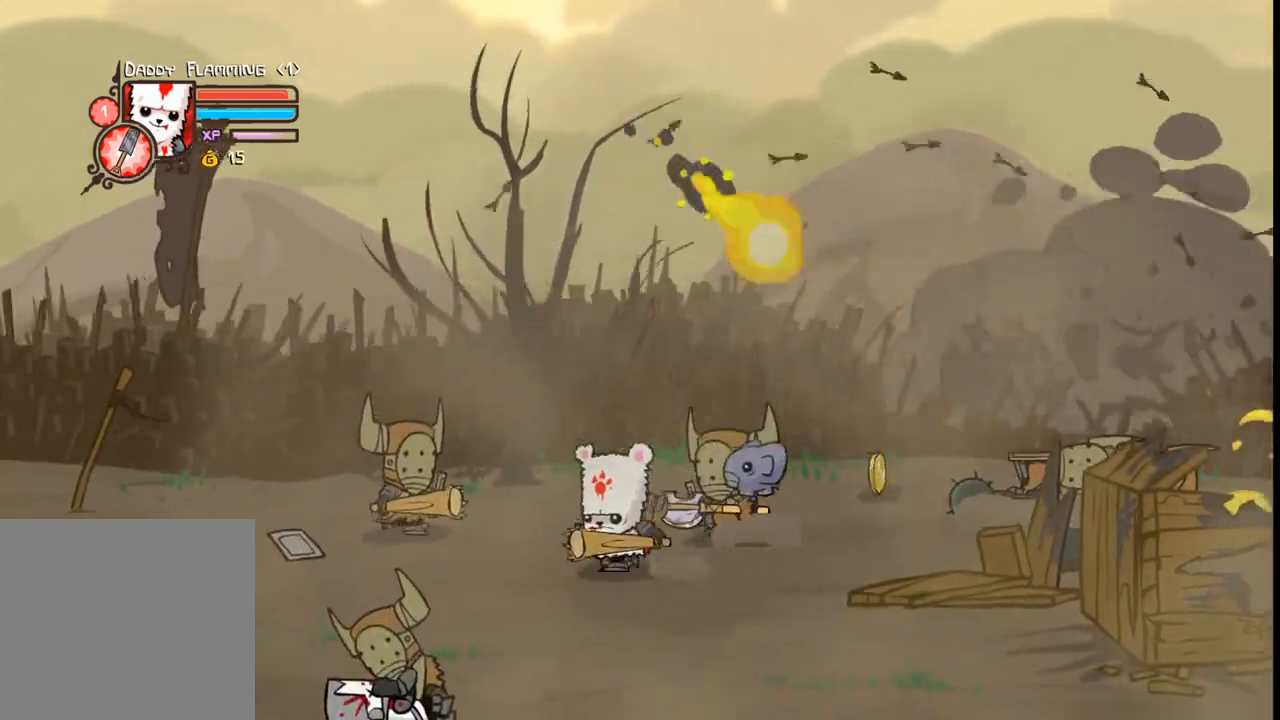
{"buttons": ["DPAD_UP", "DPAD_RIGHT"], "events": [[33, "DPAD_DOWN", "down"], [33, "DPAD_LEFT", "up"], [66, "DPAD_RIGHT", "down"], [266, "DPAD_DOWN", "up"], [500, "DPAD_UP", "down"]]}
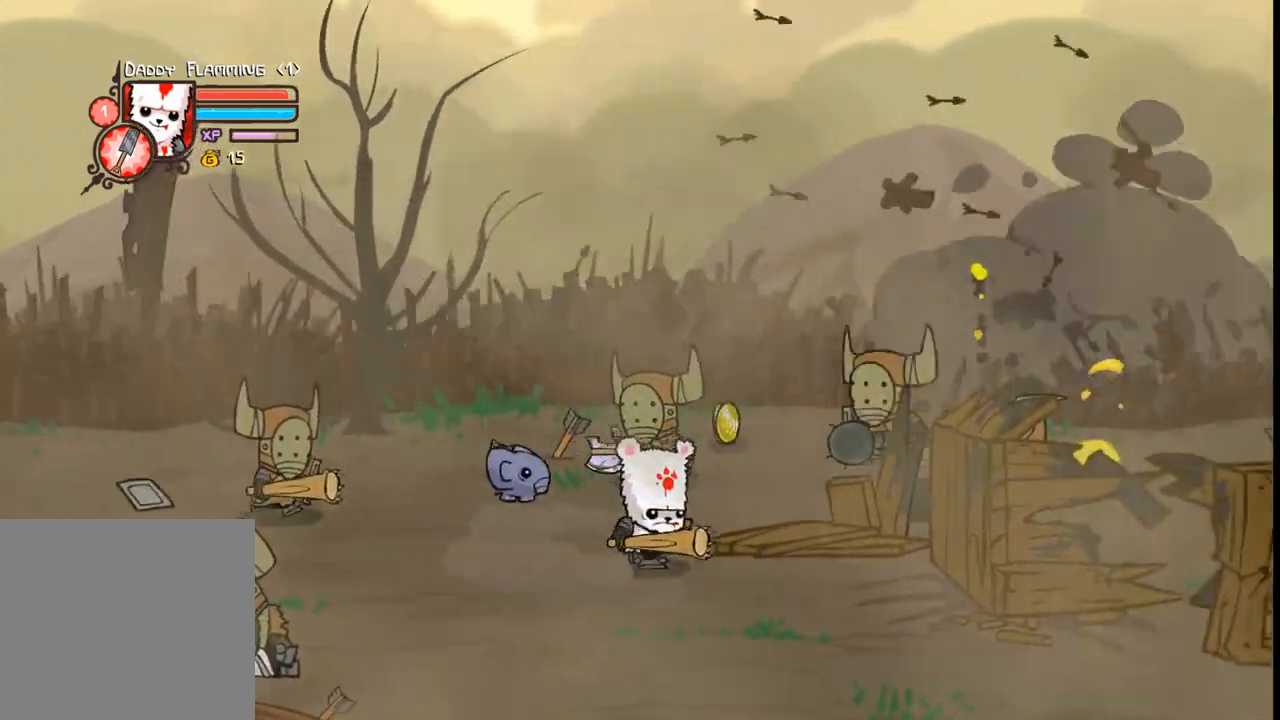
{"buttons": [], "events": [[100, "DPAD_RIGHT", "up"], [333, "B", "down"], [400, "B", "up"], [400, "DPAD_UP", "up"]]}
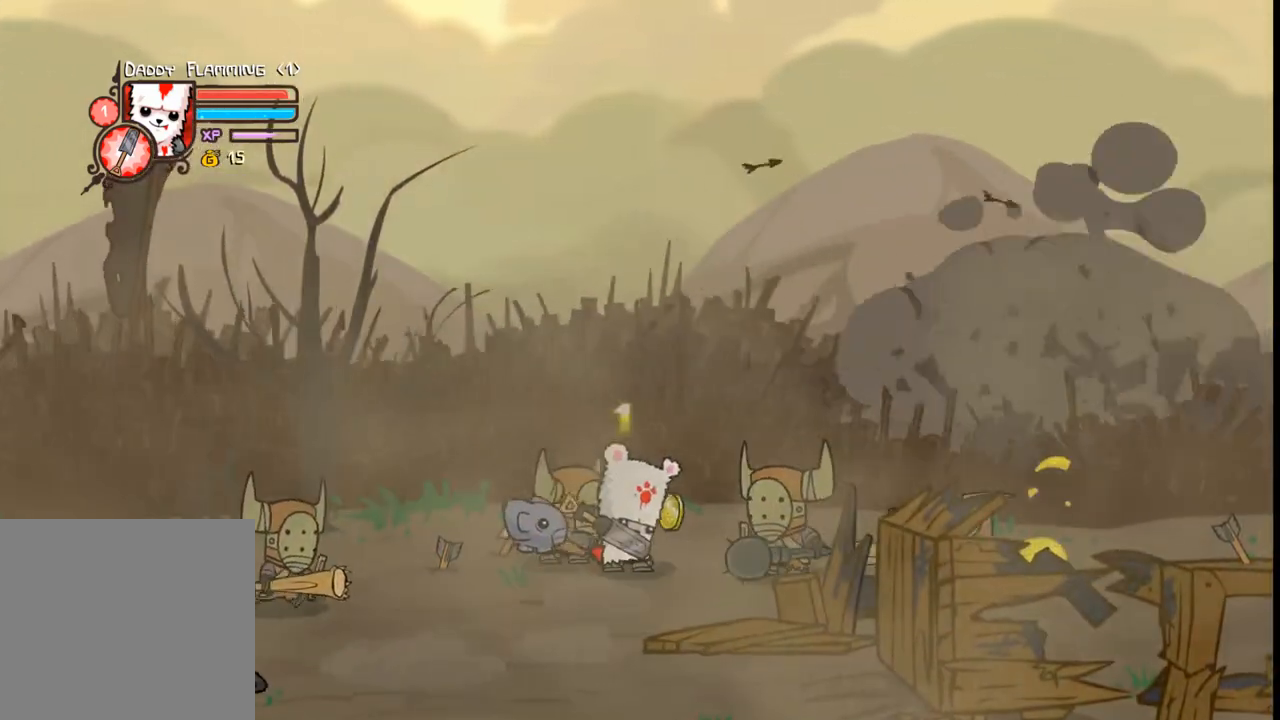
{"buttons": ["DPAD_DOWN"], "events": [[466, "DPAD_DOWN", "down"]]}
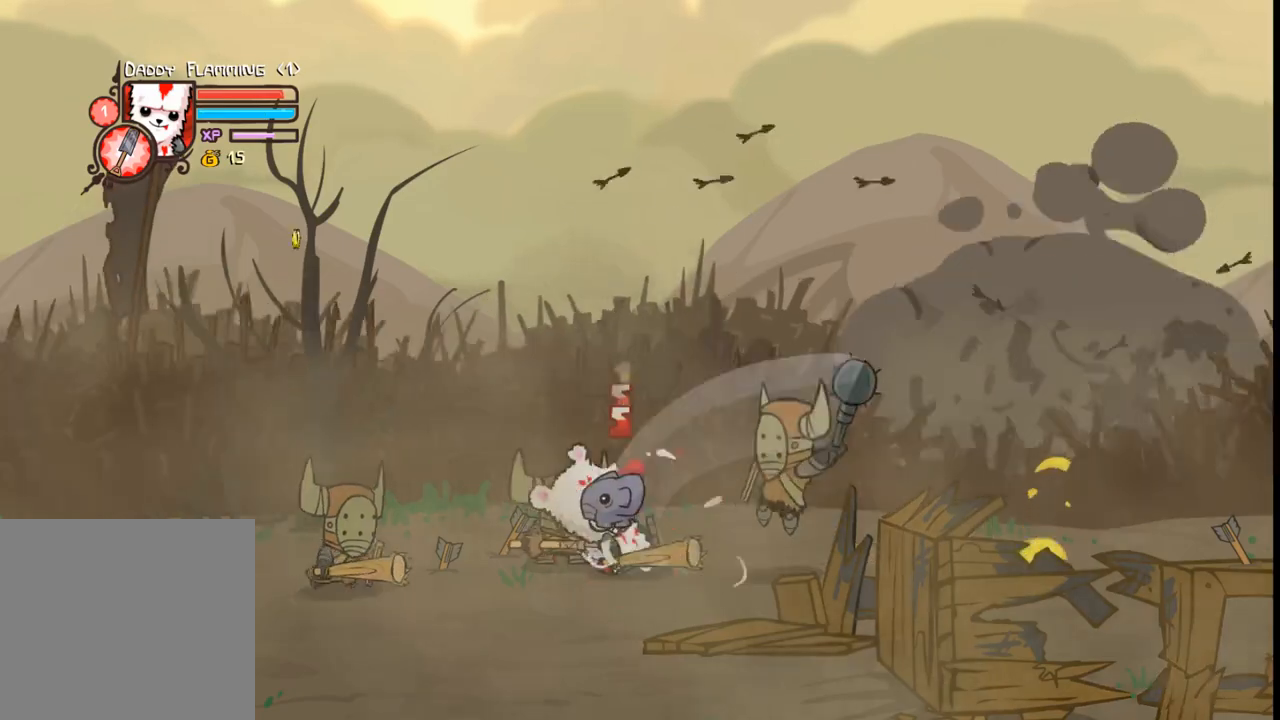
{"buttons": ["DPAD_DOWN", "DPAD_LEFT"], "events": [[66, "DPAD_LEFT", "down"], [366, "DPAD_LEFT", "up"], [400, "DPAD_LEFT", "down"]]}
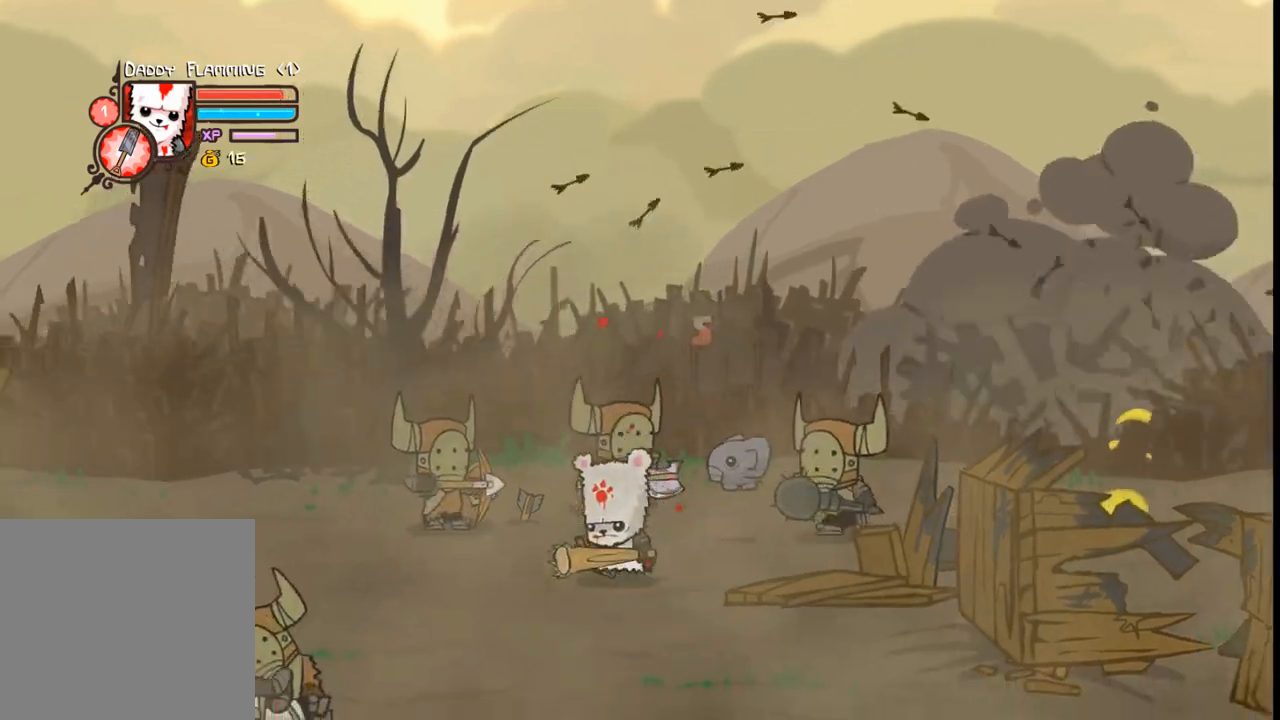
{"buttons": [], "events": [[33, "DPAD_DOWN", "up"], [66, "DPAD_LEFT", "up"], [266, "DPAD_LEFT", "down"], [500, "DPAD_LEFT", "up"]]}
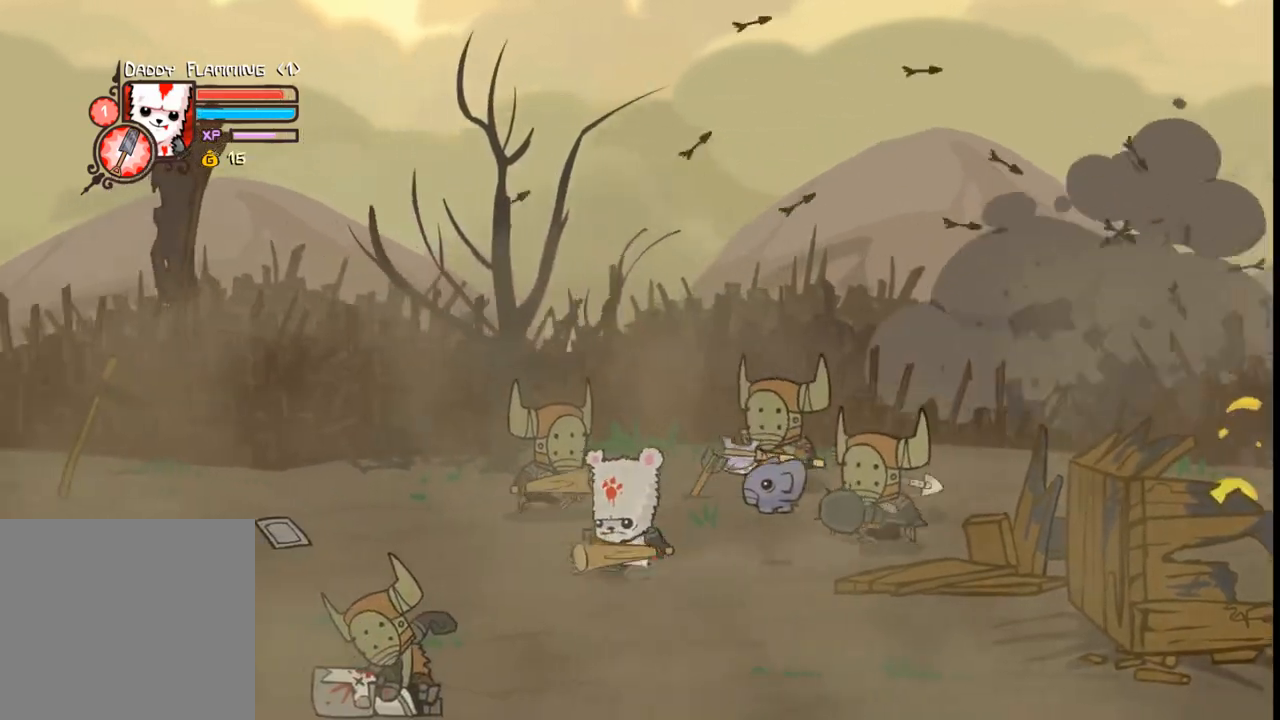
{"buttons": ["B", "DPAD_UP", "DPAD_RIGHT"], "events": [[33, "DPAD_RIGHT", "down"], [33, "DPAD_UP", "down"], [400, "B", "down"]]}
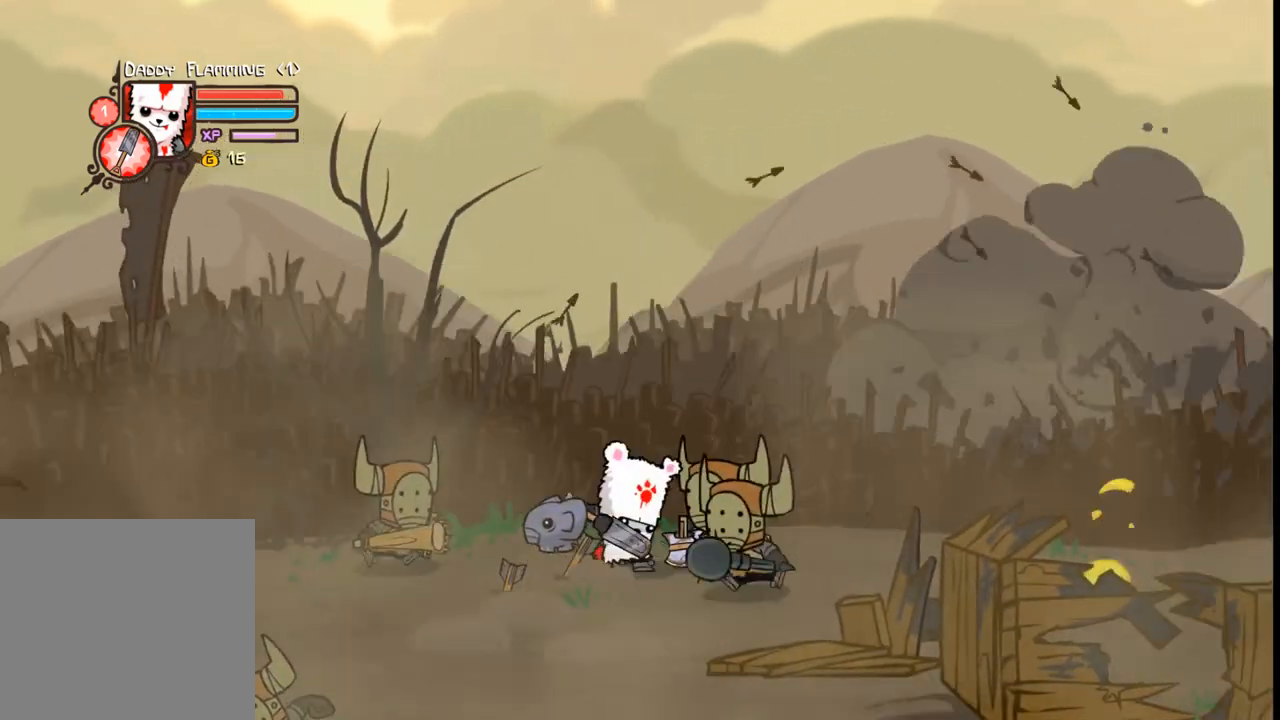
{"buttons": [], "events": [[66, "B", "up"], [366, "DPAD_UP", "up"], [466, "DPAD_RIGHT", "up"]]}
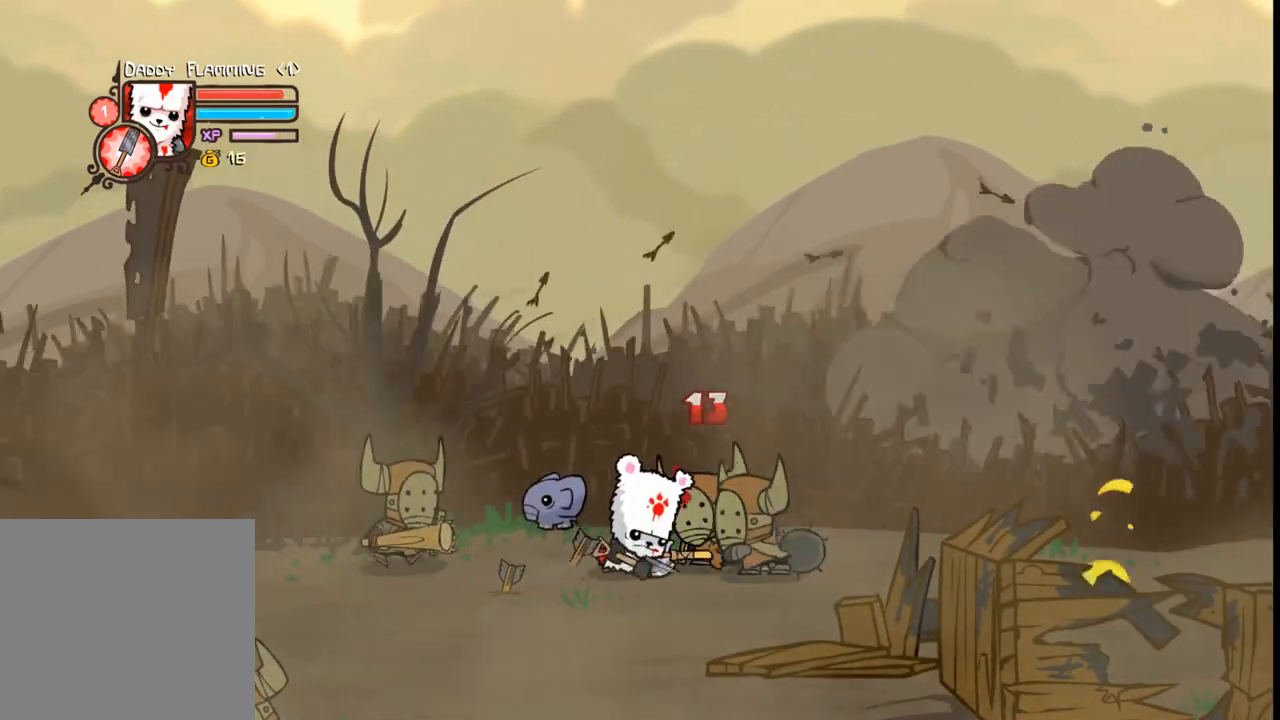
{"buttons": ["DPAD_DOWN"], "events": [[266, "DPAD_RIGHT", "down"], [400, "DPAD_DOWN", "down"], [400, "DPAD_RIGHT", "up"]]}
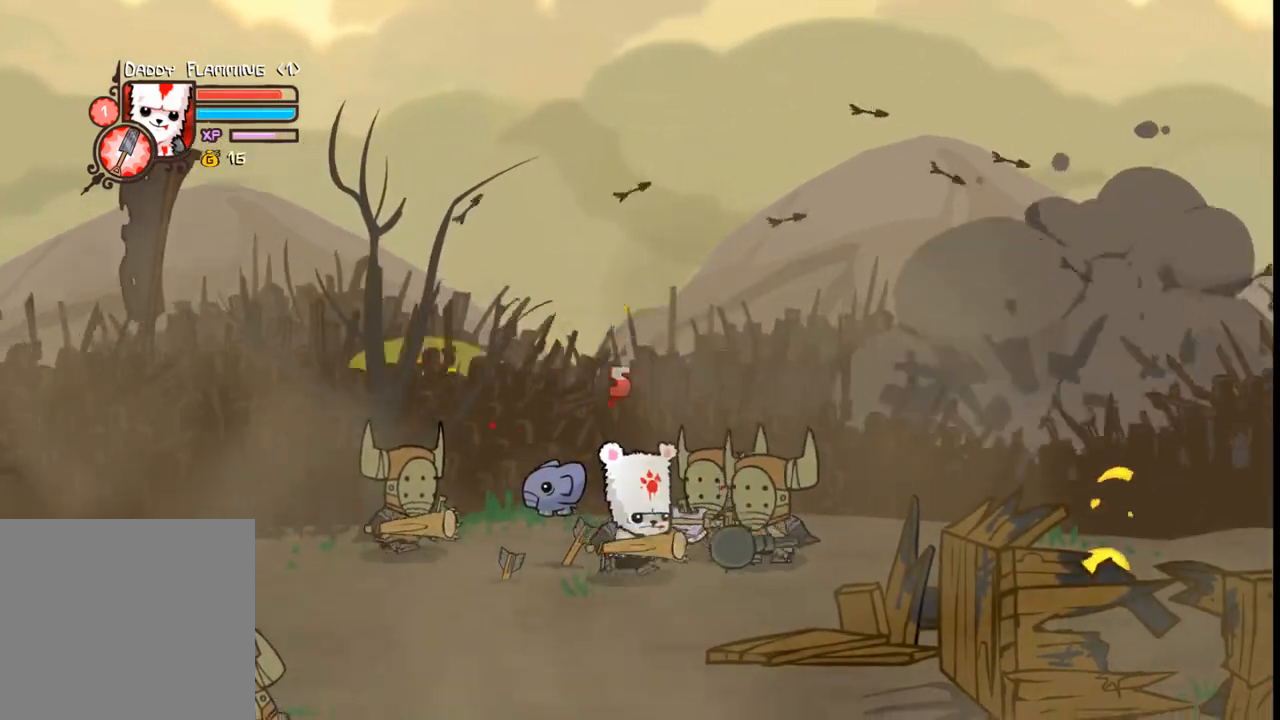
{"buttons": ["DPAD_LEFT"], "events": [[66, "DPAD_LEFT", "down"], [200, "DPAD_DOWN", "up"]]}
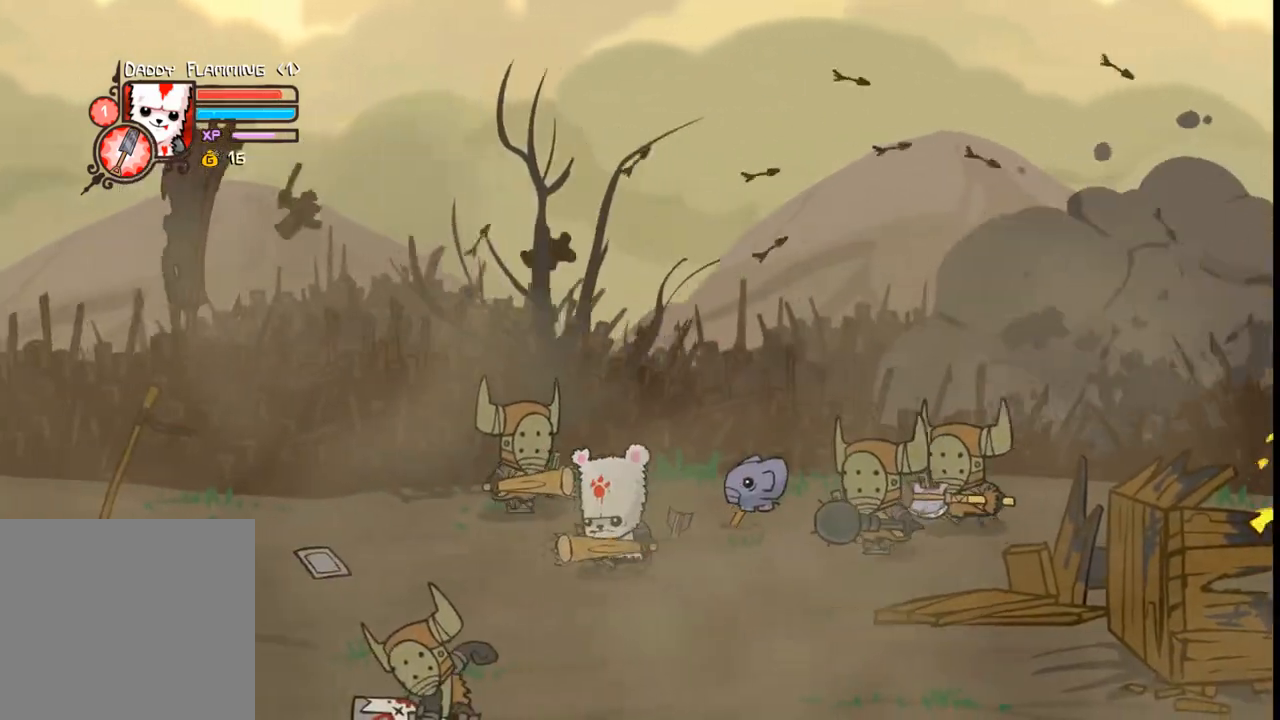
{"buttons": ["DPAD_RIGHT"], "events": [[233, "DPAD_UP", "down"], [366, "DPAD_LEFT", "up"], [400, "B", "down"], [400, "DPAD_RIGHT", "down"], [400, "DPAD_UP", "up"], [466, "B", "up"]]}
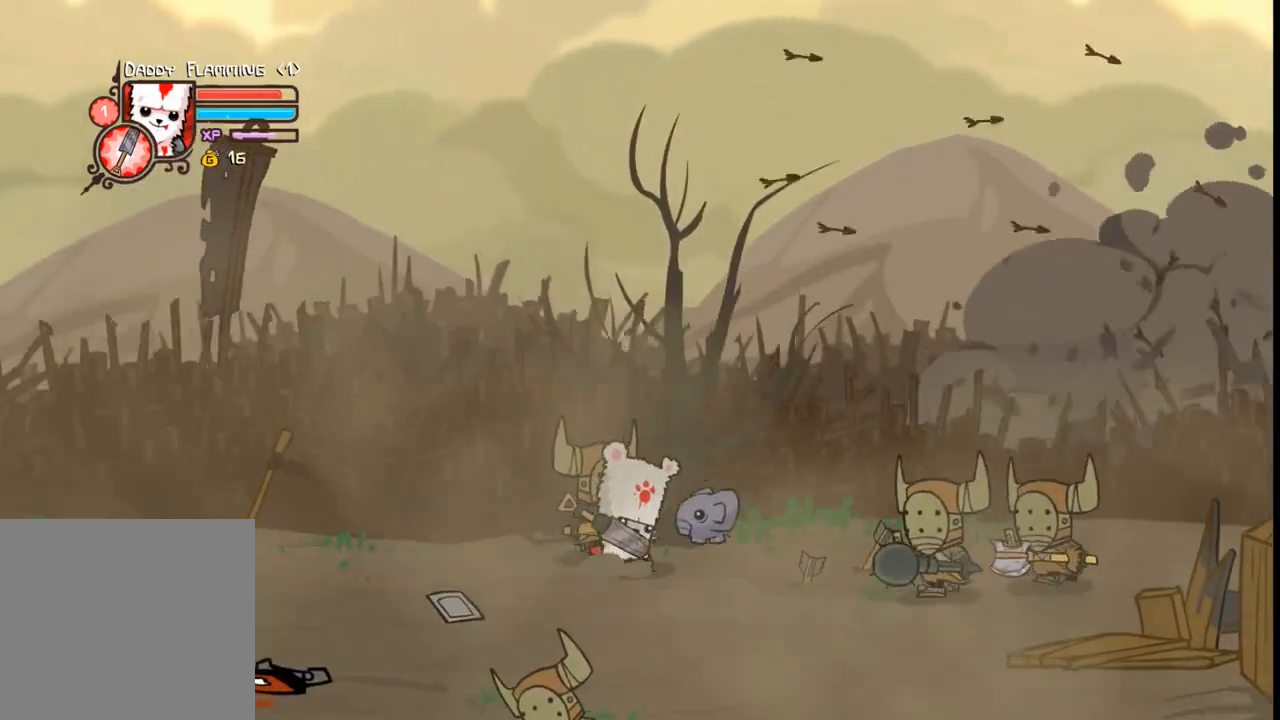
{"buttons": [], "events": [[33, "DPAD_RIGHT", "up"]]}
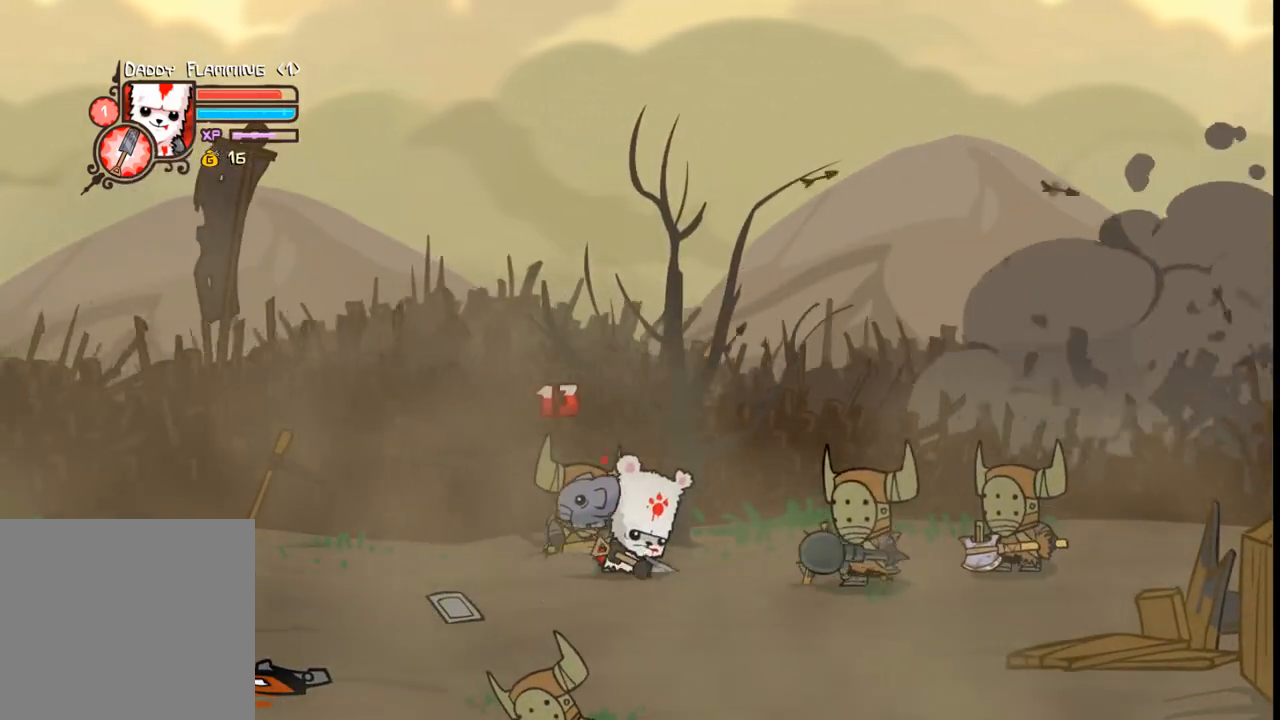
{"buttons": ["DPAD_LEFT"], "events": [[466, "DPAD_LEFT", "down"]]}